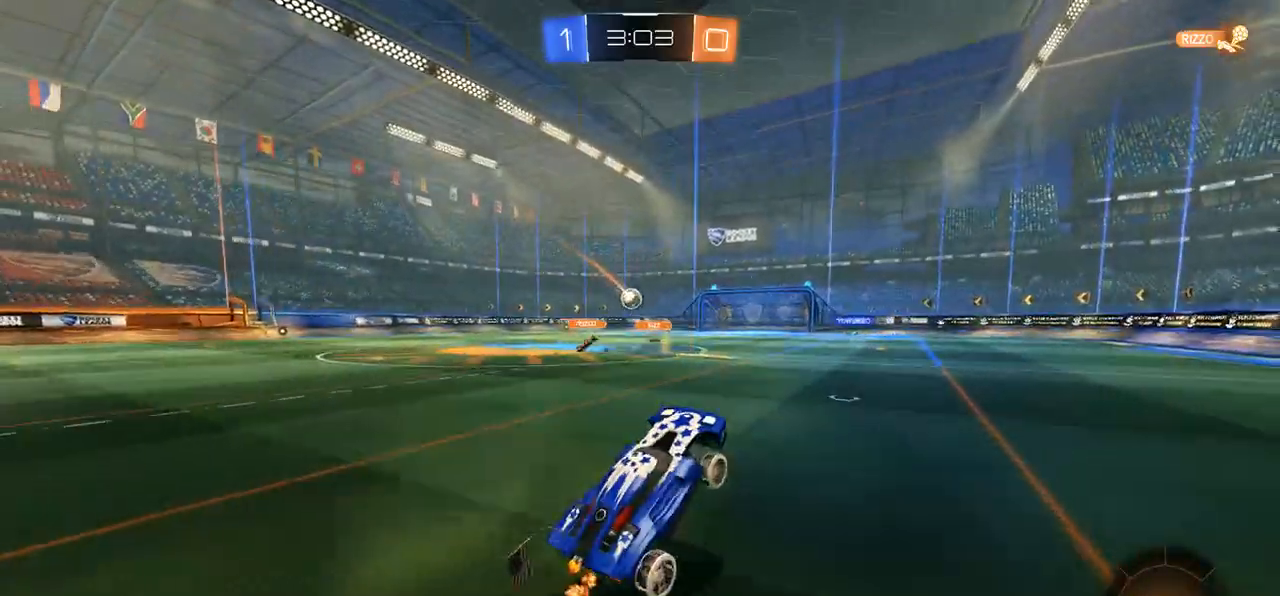
Gameplay with a controller (Xbox layout); each line is a JSON object with the inputs held at the frame after it. "events" lists button and stick changes between this image and that frame as [ms after this image, input, new state], when the widget could be followed in between.
{"buttons": ["R2"], "left_stick": "center", "right_stick": "center", "events": [[133, "left_stick", "left"], [200, "B", "down"], [400, "left_stick", "center"], [433, "B", "up"]]}
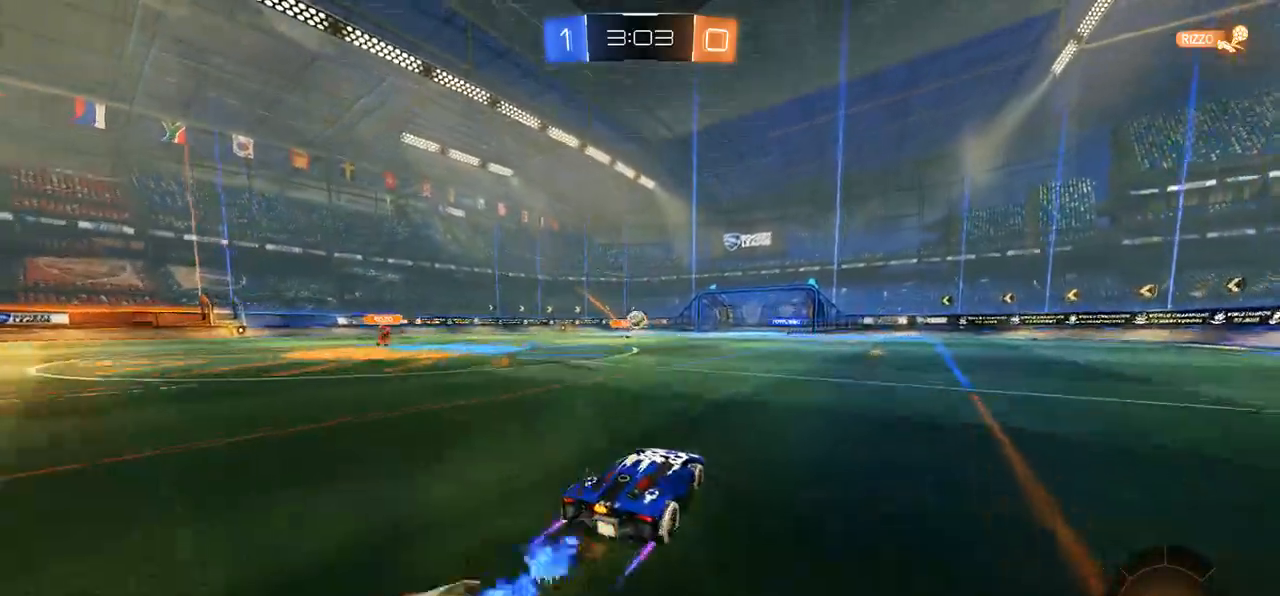
{"buttons": ["R2"], "left_stick": "center", "right_stick": "center", "events": [[233, "left_stick", "right"], [350, "left_stick", "center"]]}
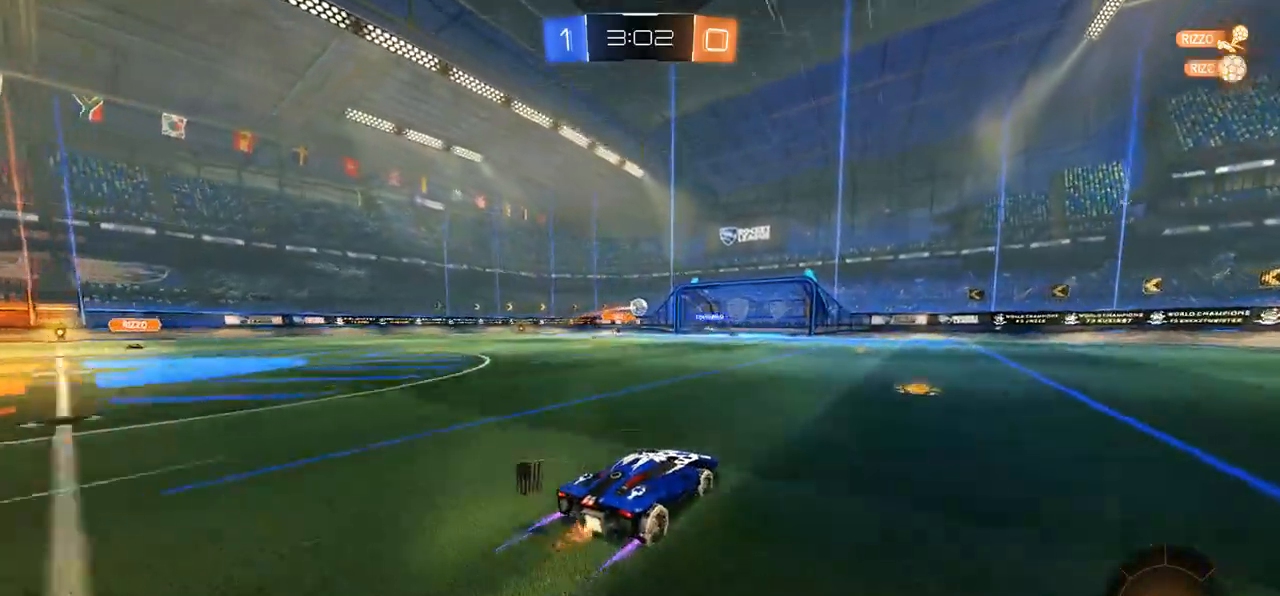
{"buttons": ["R2"], "left_stick": "left", "right_stick": "center", "events": [[500, "left_stick", "left"]]}
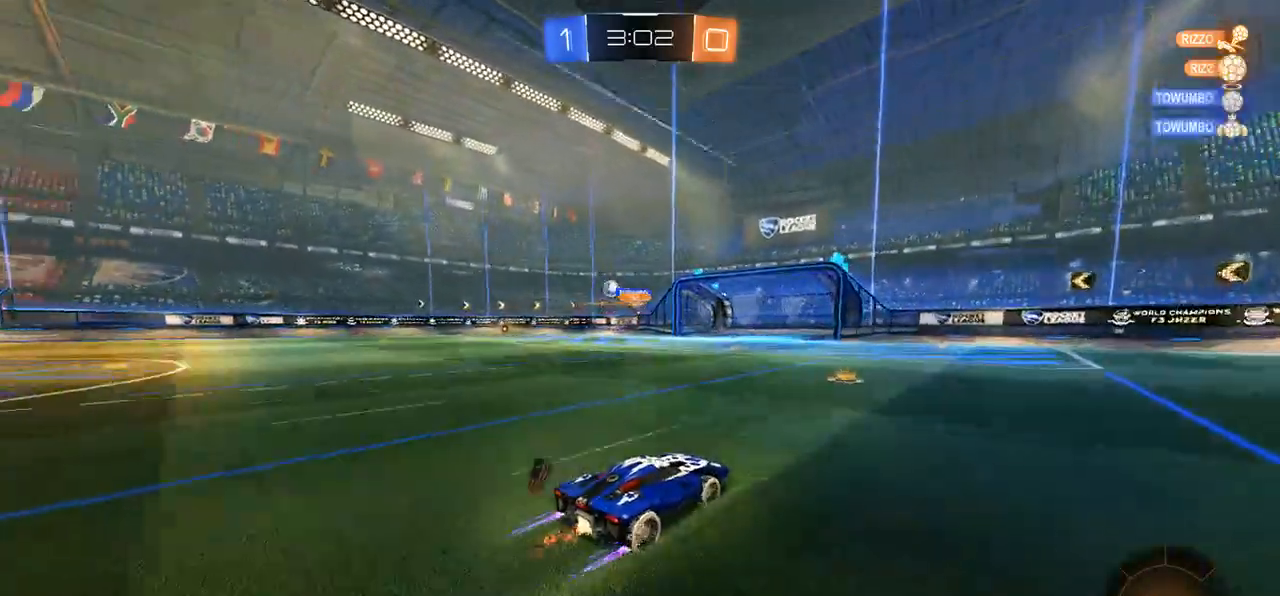
{"buttons": ["R2"], "left_stick": "left", "right_stick": "center", "events": [[117, "left_stick", "center"], [183, "left_stick", "left"]]}
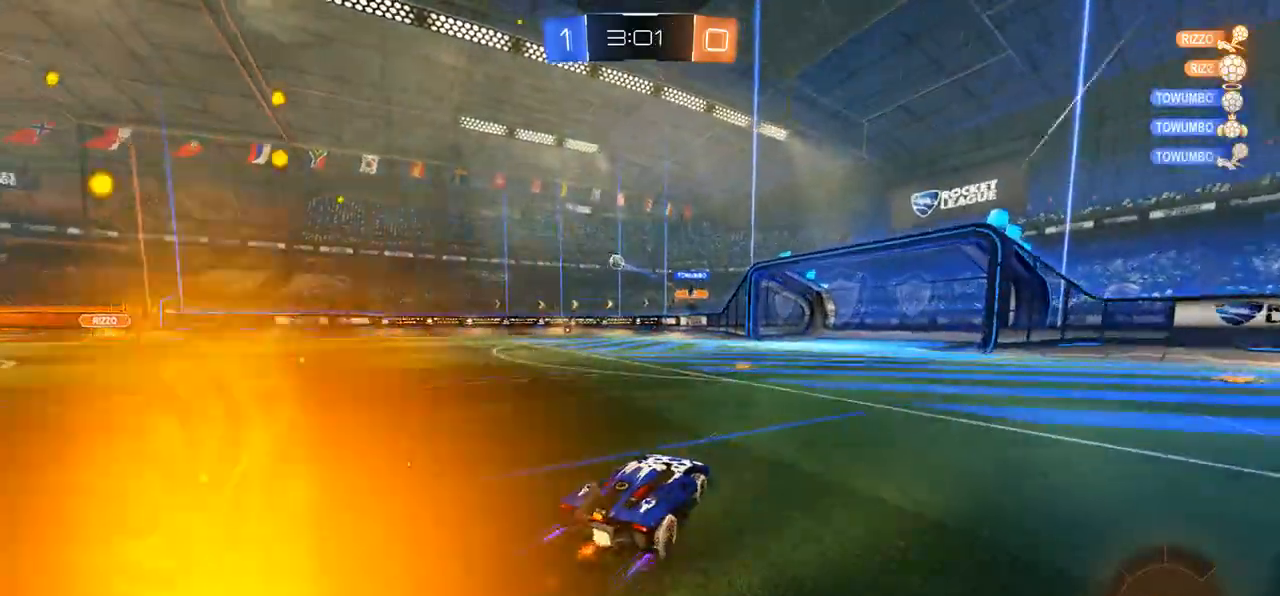
{"buttons": ["R2"], "left_stick": "right", "right_stick": "center", "events": [[150, "left_stick", "center"], [450, "left_stick", "right"]]}
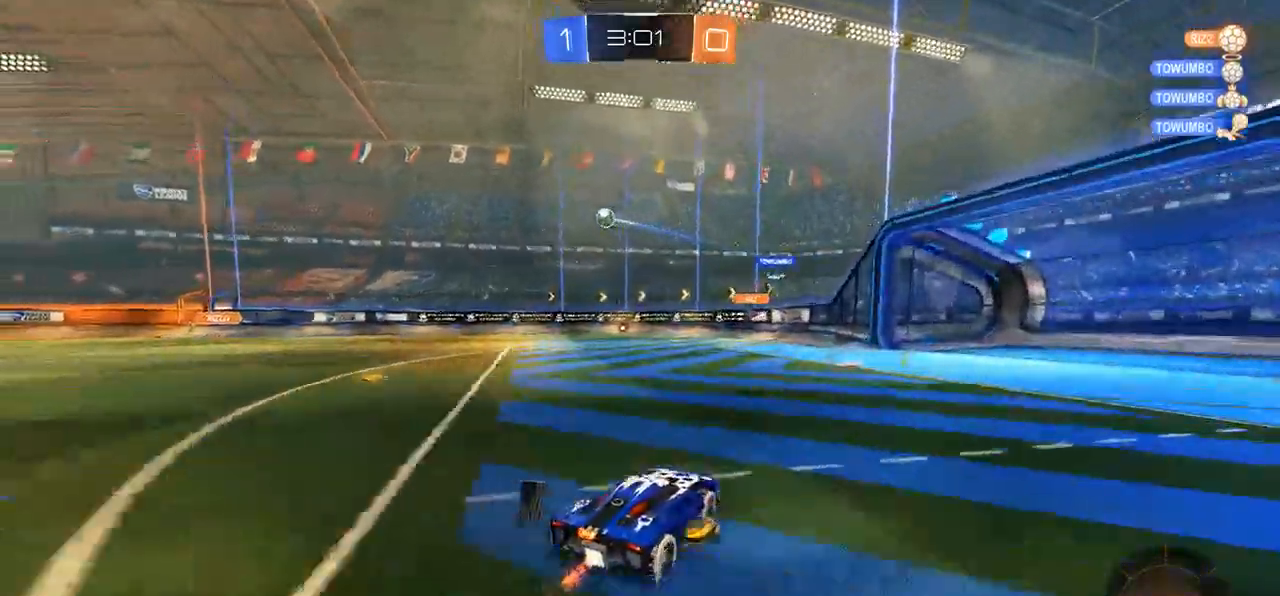
{"buttons": ["R2"], "left_stick": "center", "right_stick": "center", "events": [[33, "left_stick", "center"]]}
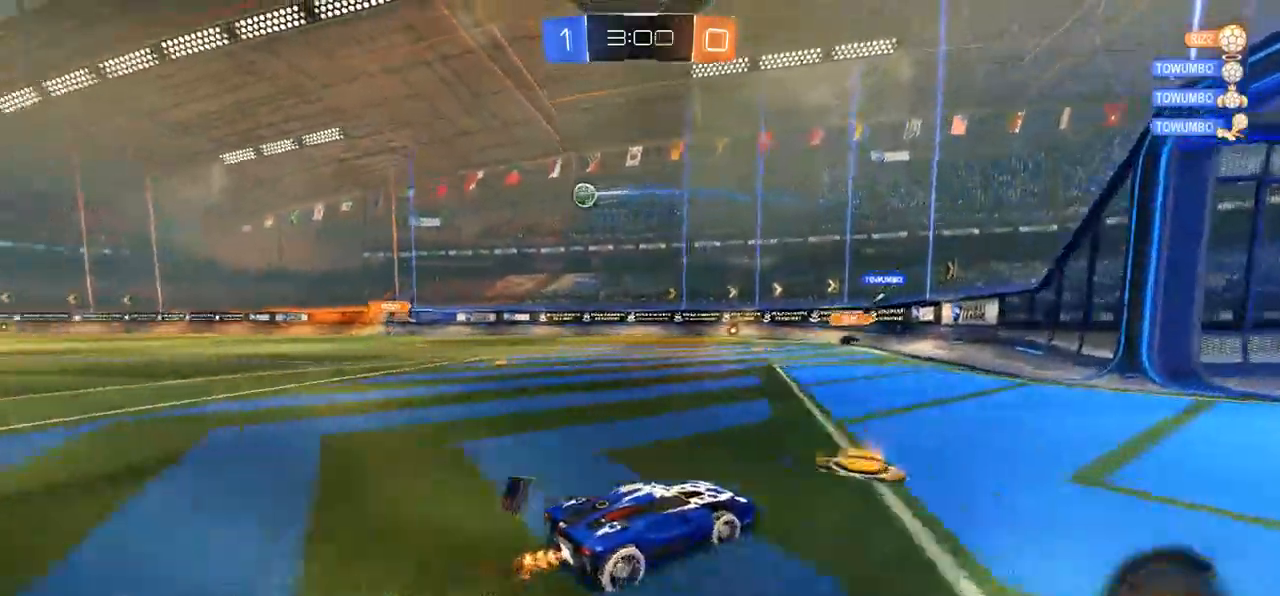
{"buttons": ["L2"], "left_stick": "left", "right_stick": "center", "events": [[50, "left_stick", "left"], [67, "R2", "up"], [200, "DPAD_LEFT", "down"], [267, "R2", "down"], [300, "DPAD_LEFT", "up"], [433, "R2", "up"], [500, "L2", "down"]]}
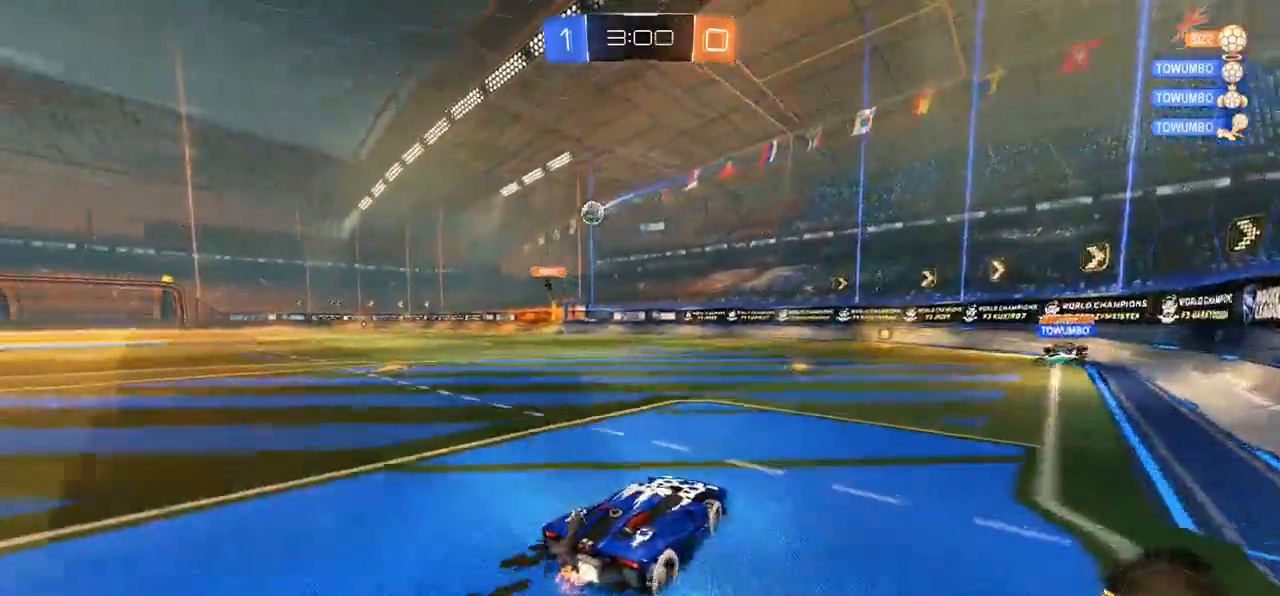
{"buttons": ["L2"], "left_stick": "center", "right_stick": "center", "events": [[500, "left_stick", "center"]]}
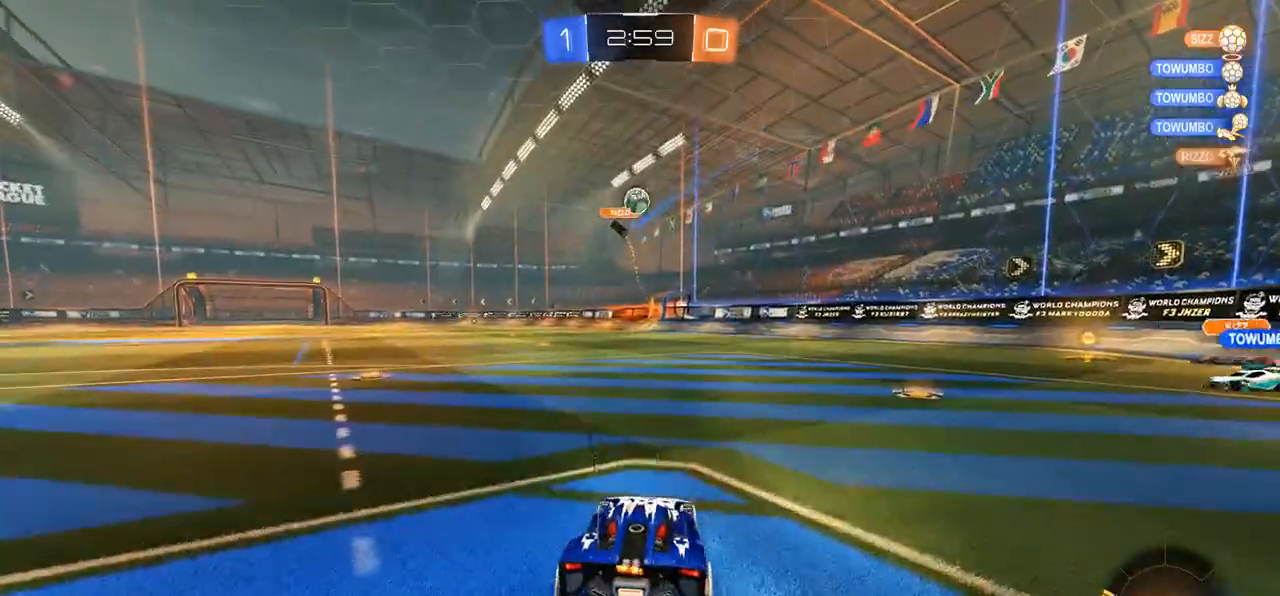
{"buttons": [], "left_stick": "down-right", "right_stick": "center", "events": [[217, "left_stick", "right"], [367, "L2", "up"], [417, "left_stick", "center"], [467, "left_stick", "down-right"]]}
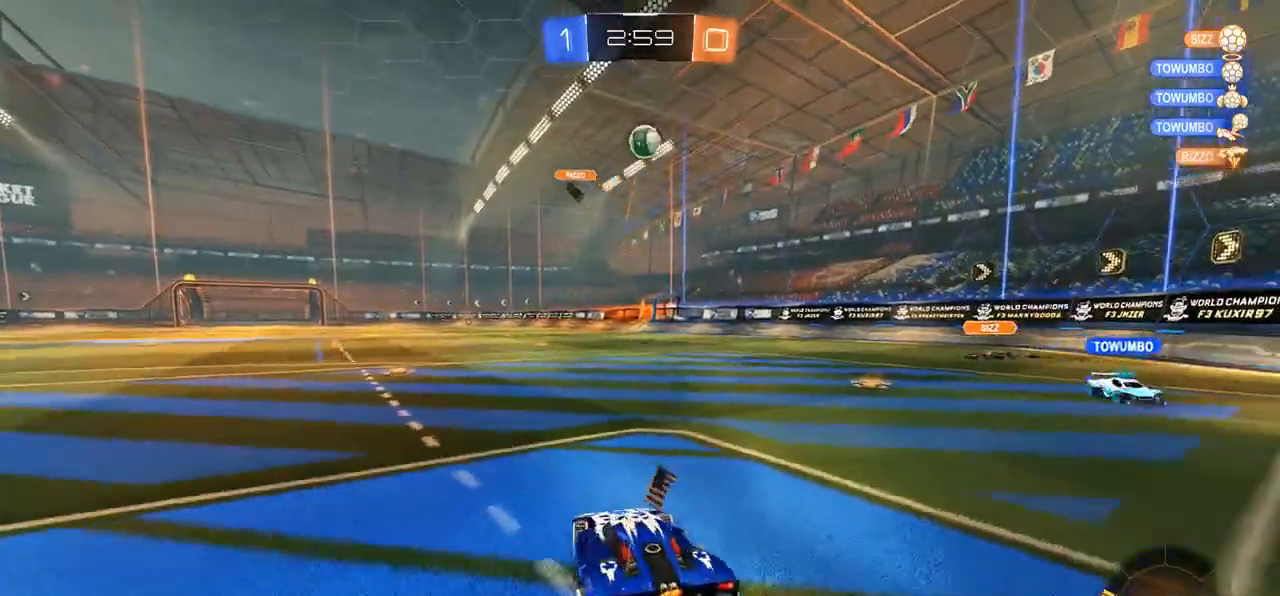
{"buttons": ["R2"], "left_stick": "right", "right_stick": "center", "events": [[17, "A", "down"], [250, "left_stick", "center"], [283, "A", "up"], [317, "A", "down"], [417, "left_stick", "right"], [483, "A", "up"], [483, "R2", "down"]]}
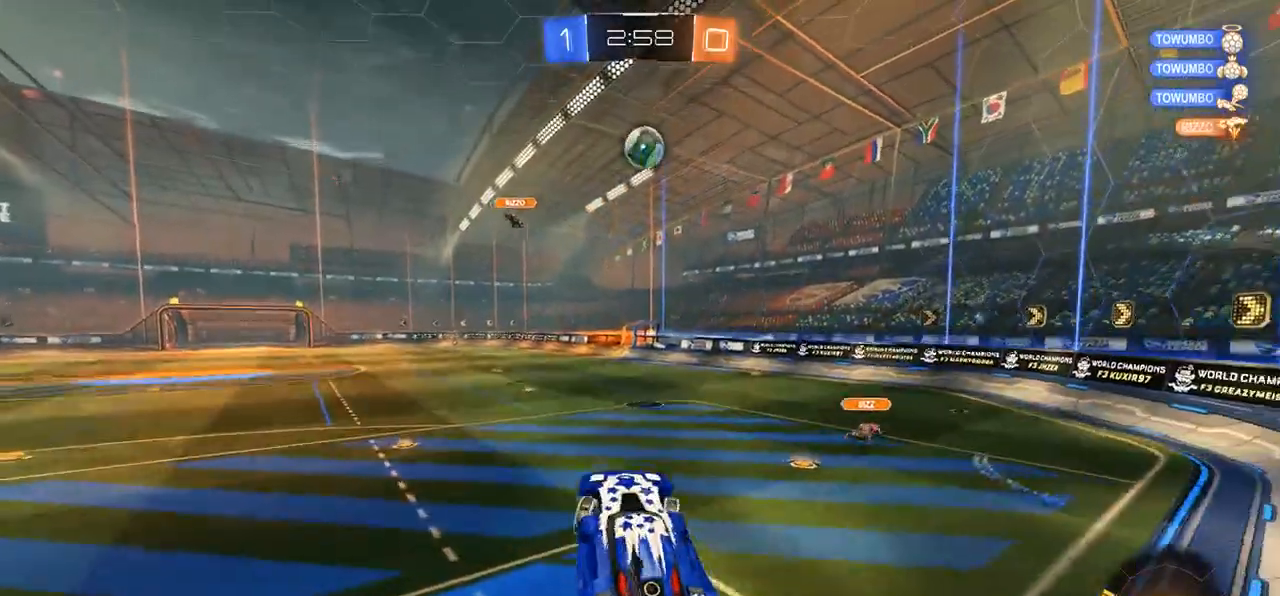
{"buttons": ["R2"], "left_stick": "left", "right_stick": "center", "events": [[83, "B", "down"], [183, "left_stick", "left"], [417, "B", "up"]]}
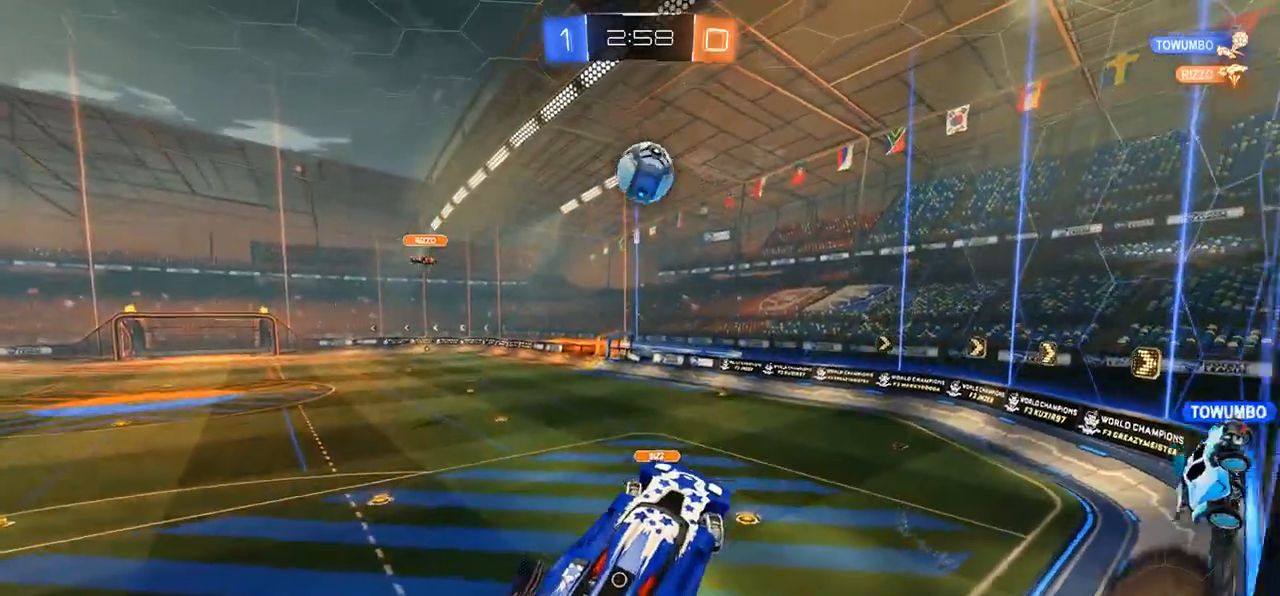
{"buttons": ["B", "R2"], "left_stick": "right", "right_stick": "center", "events": [[17, "left_stick", "up-left"], [117, "B", "down"], [117, "left_stick", "up"], [217, "B", "up"], [317, "B", "down"], [317, "left_stick", "center"], [383, "left_stick", "right"]]}
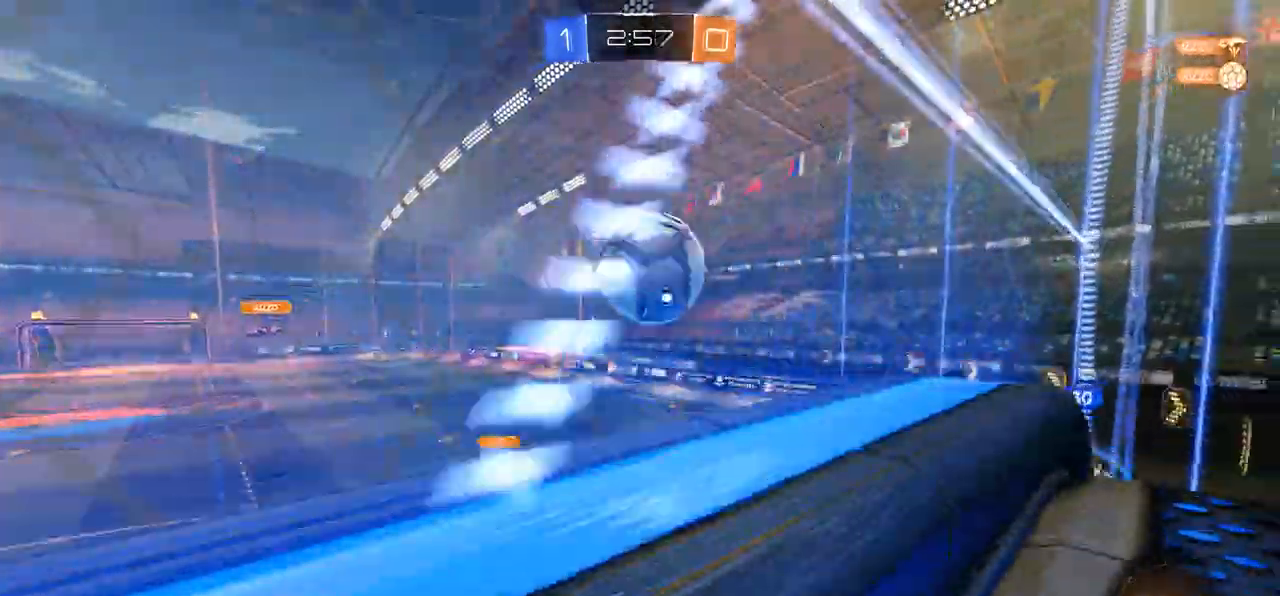
{"buttons": ["R2"], "left_stick": "left", "right_stick": "center", "events": [[33, "left_stick", "center"], [83, "left_stick", "right"], [200, "B", "up"], [317, "left_stick", "down"], [367, "left_stick", "center"], [500, "left_stick", "left"]]}
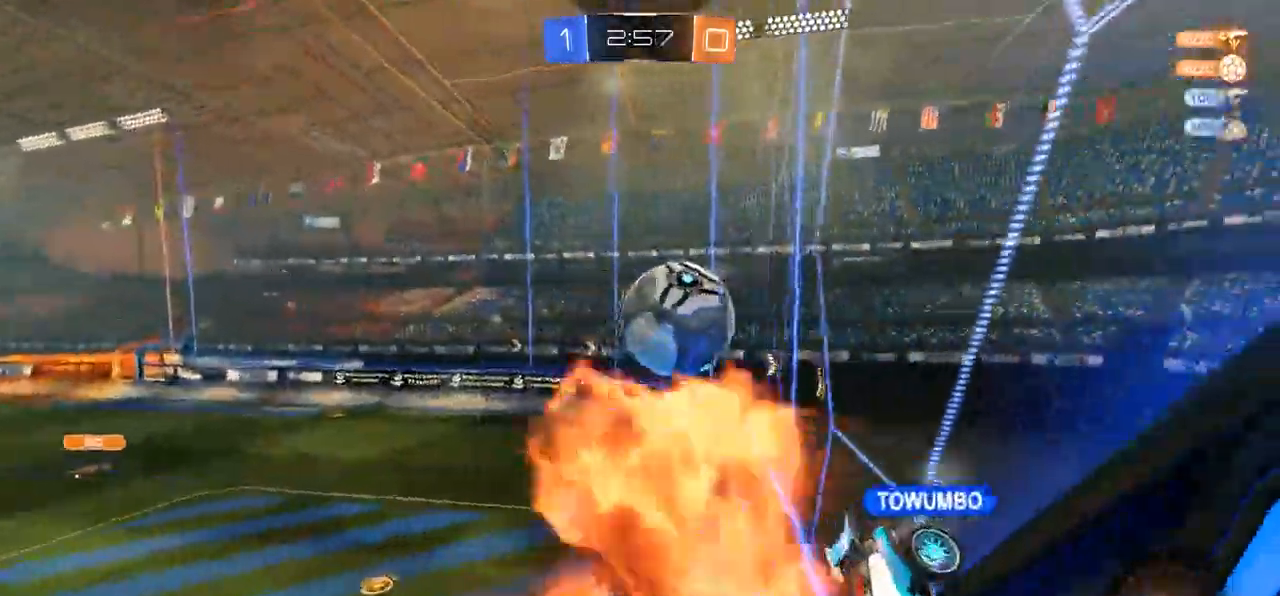
{"buttons": ["R2"], "left_stick": "down-right", "right_stick": "center", "events": [[100, "left_stick", "down-left"], [267, "left_stick", "down"], [300, "DPAD_LEFT", "down"], [433, "DPAD_LEFT", "up"], [433, "left_stick", "down-right"]]}
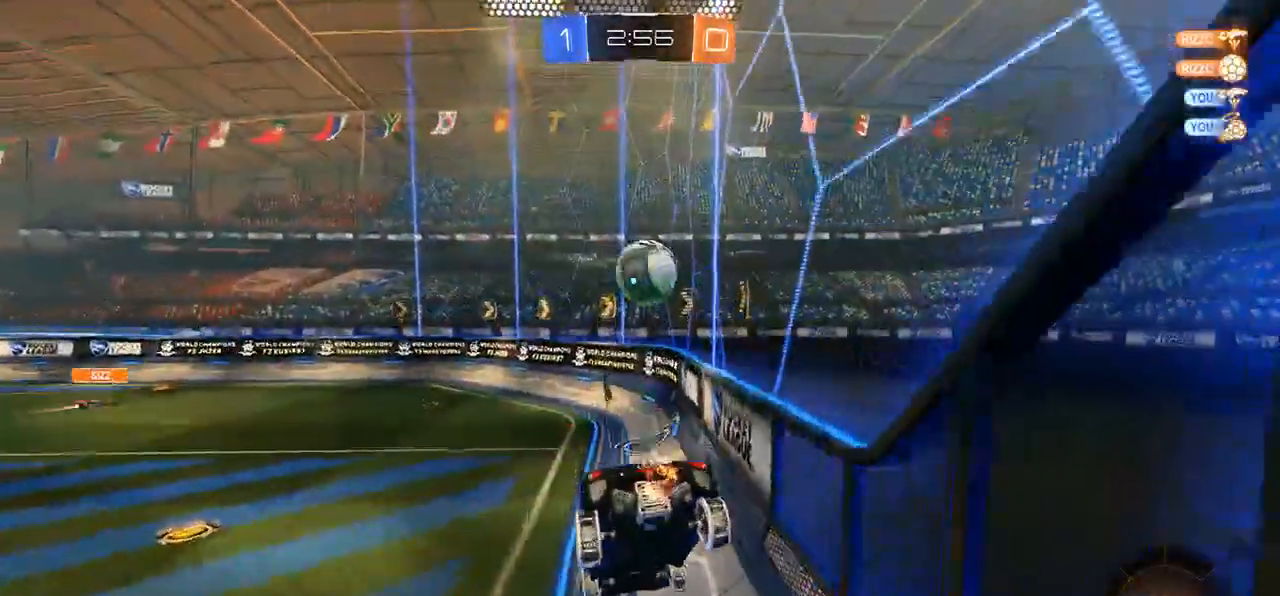
{"buttons": ["R2"], "left_stick": "right", "right_stick": "center", "events": [[33, "left_stick", "right"]]}
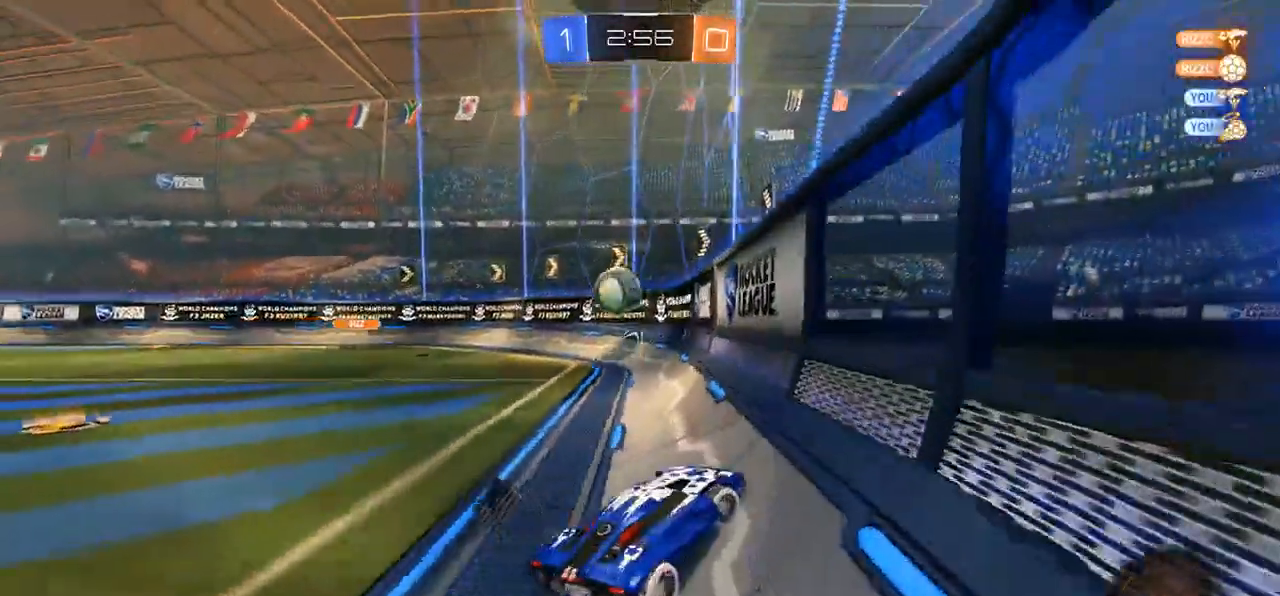
{"buttons": ["R2"], "left_stick": "down-left", "right_stick": "center", "events": [[283, "left_stick", "center"], [367, "left_stick", "left"], [450, "left_stick", "down-left"]]}
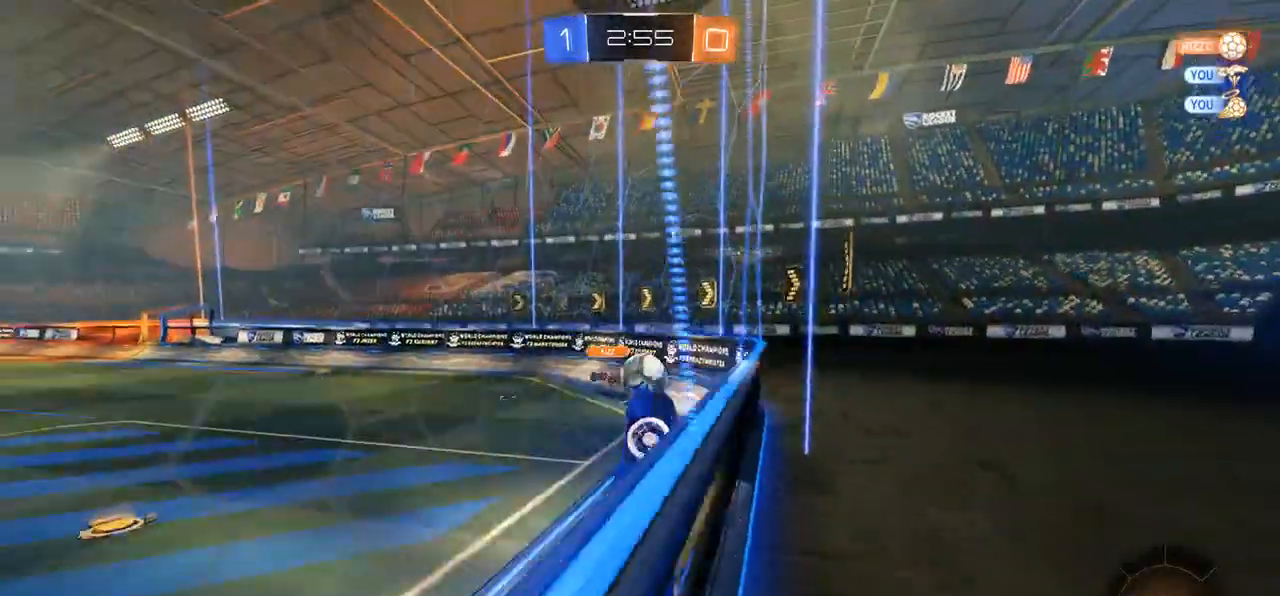
{"buttons": ["R2"], "left_stick": "left", "right_stick": "center", "events": [[83, "left_stick", "center"], [150, "left_stick", "left"]]}
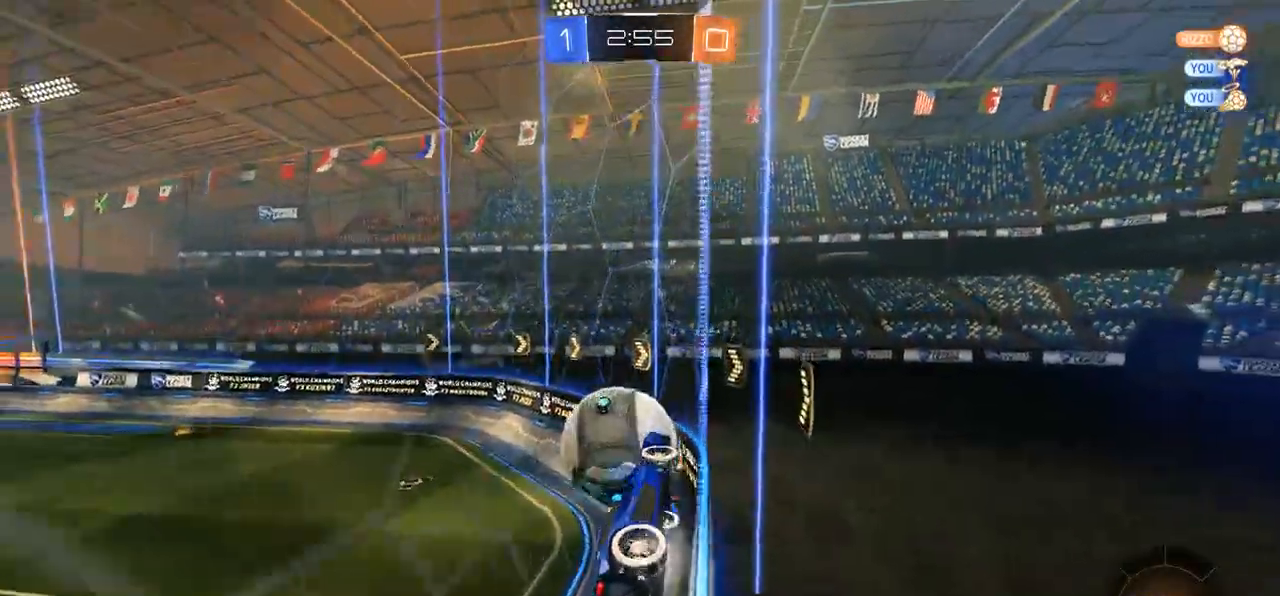
{"buttons": ["R2"], "left_stick": "up-left", "right_stick": "center", "events": [[17, "A", "down"], [50, "B", "down"], [100, "left_stick", "up-left"], [117, "A", "up"], [117, "B", "up"], [150, "A", "down"], [283, "A", "up"]]}
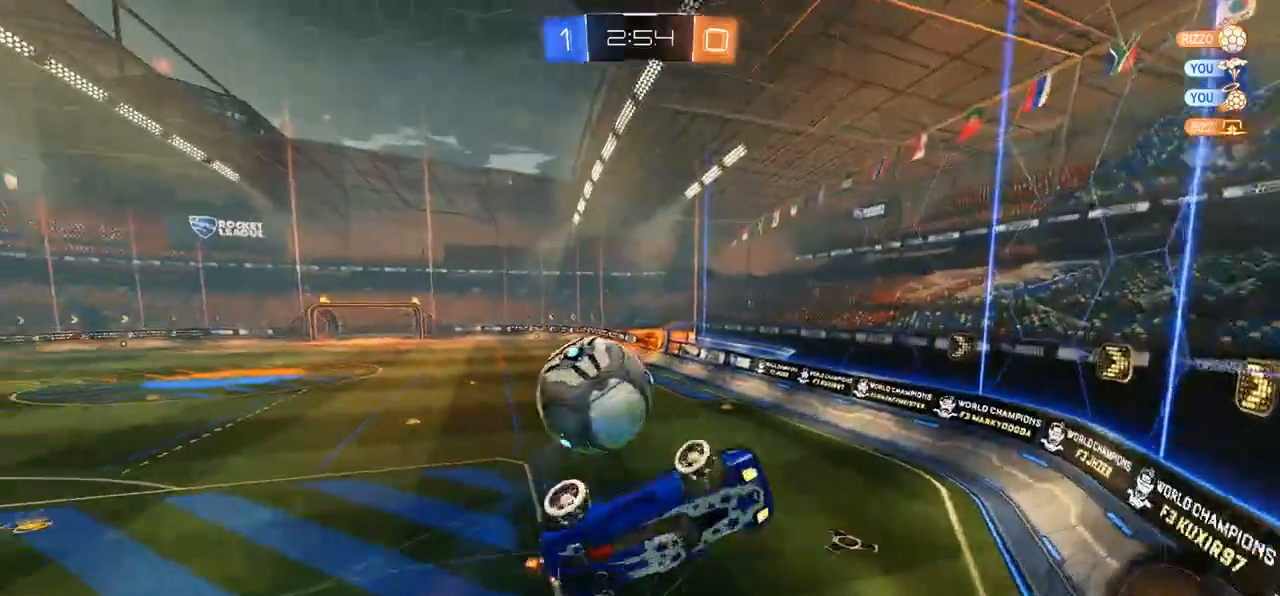
{"buttons": ["R2"], "left_stick": "center", "right_stick": "center", "events": [[33, "left_stick", "left"], [400, "left_stick", "center"]]}
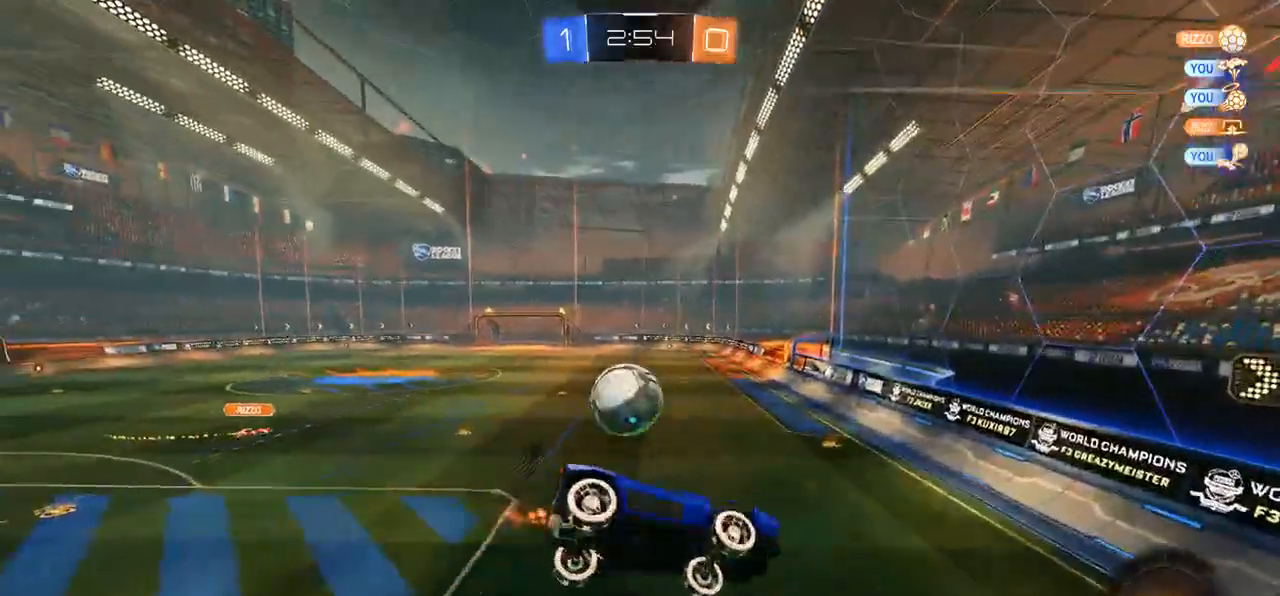
{"buttons": ["R2"], "left_stick": "center", "right_stick": "center", "events": [[33, "left_stick", "down"], [200, "left_stick", "down-right"], [233, "DPAD_LEFT", "down"], [400, "DPAD_LEFT", "up"], [433, "left_stick", "center"]]}
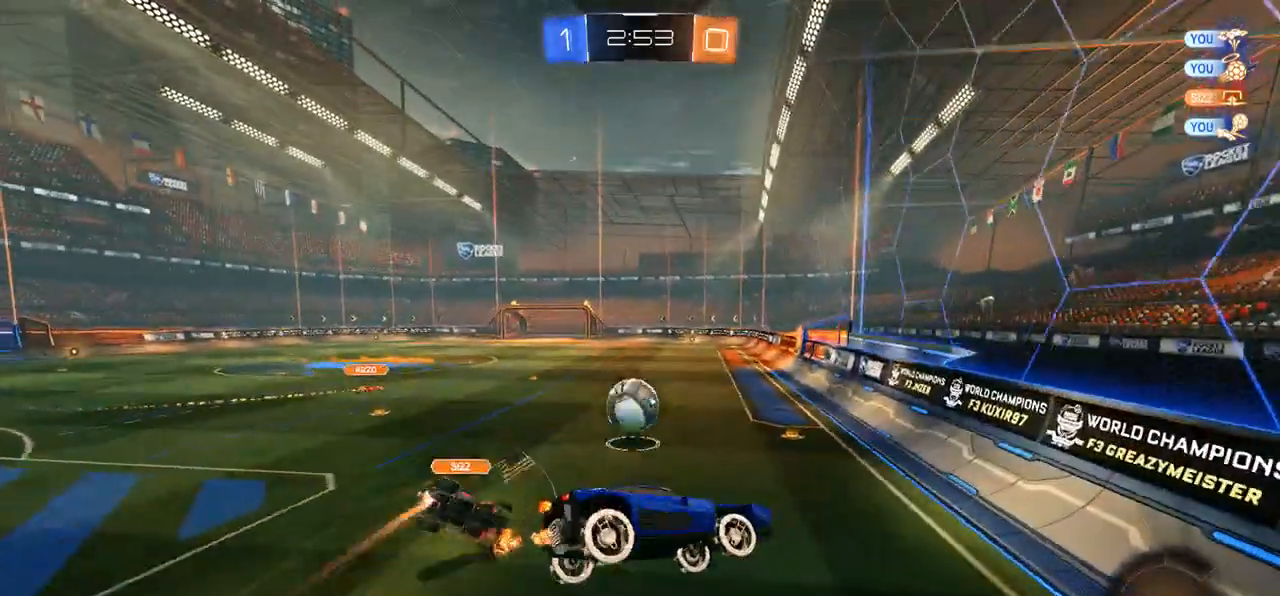
{"buttons": ["R2"], "left_stick": "left", "right_stick": "center", "events": [[200, "left_stick", "left"]]}
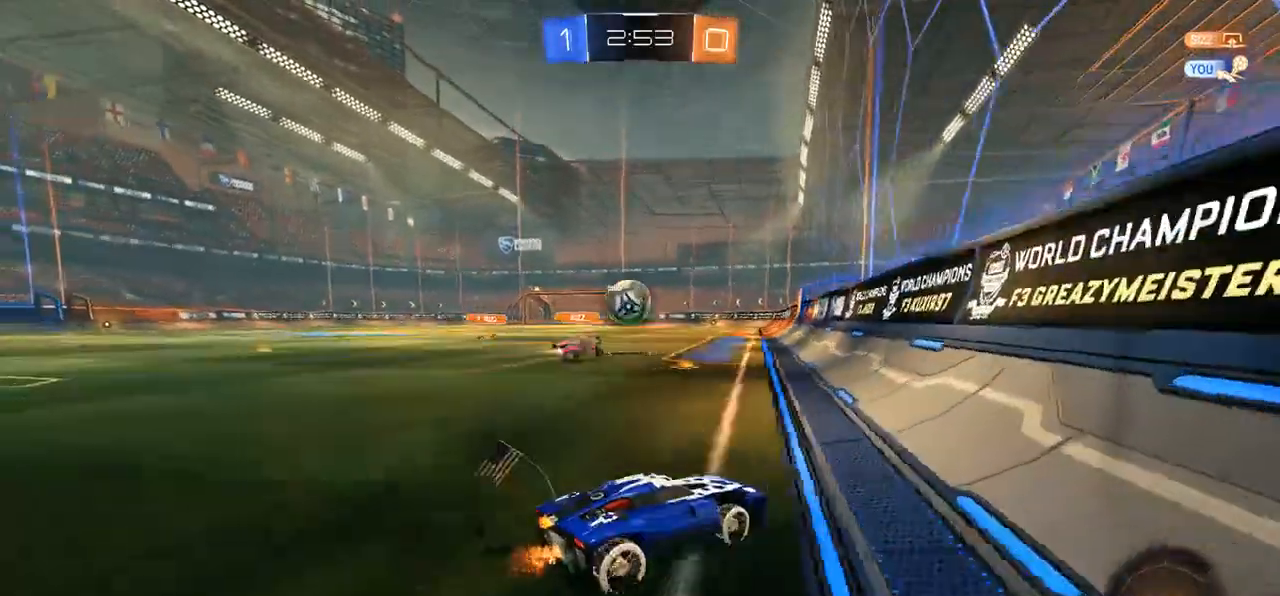
{"buttons": ["R2"], "left_stick": "left", "right_stick": "center", "events": []}
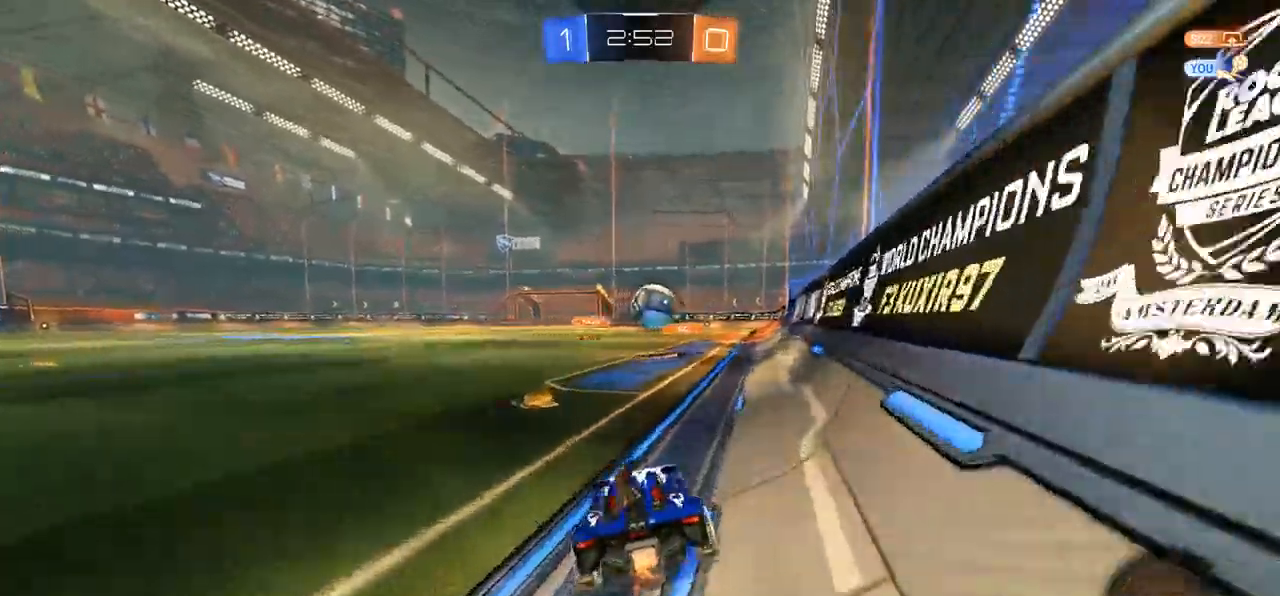
{"buttons": ["R2"], "left_stick": "right", "right_stick": "center", "events": [[150, "left_stick", "center"], [250, "left_stick", "right"]]}
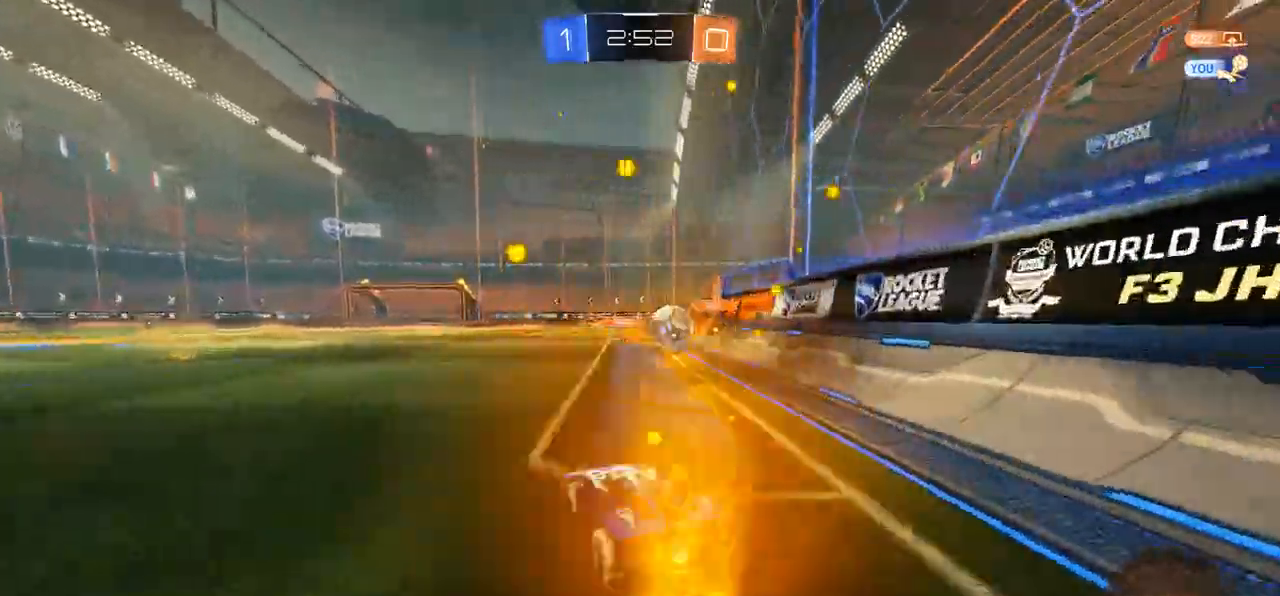
{"buttons": [], "left_stick": "right", "right_stick": "center", "events": [[117, "R2", "up"], [283, "left_stick", "center"], [450, "left_stick", "right"]]}
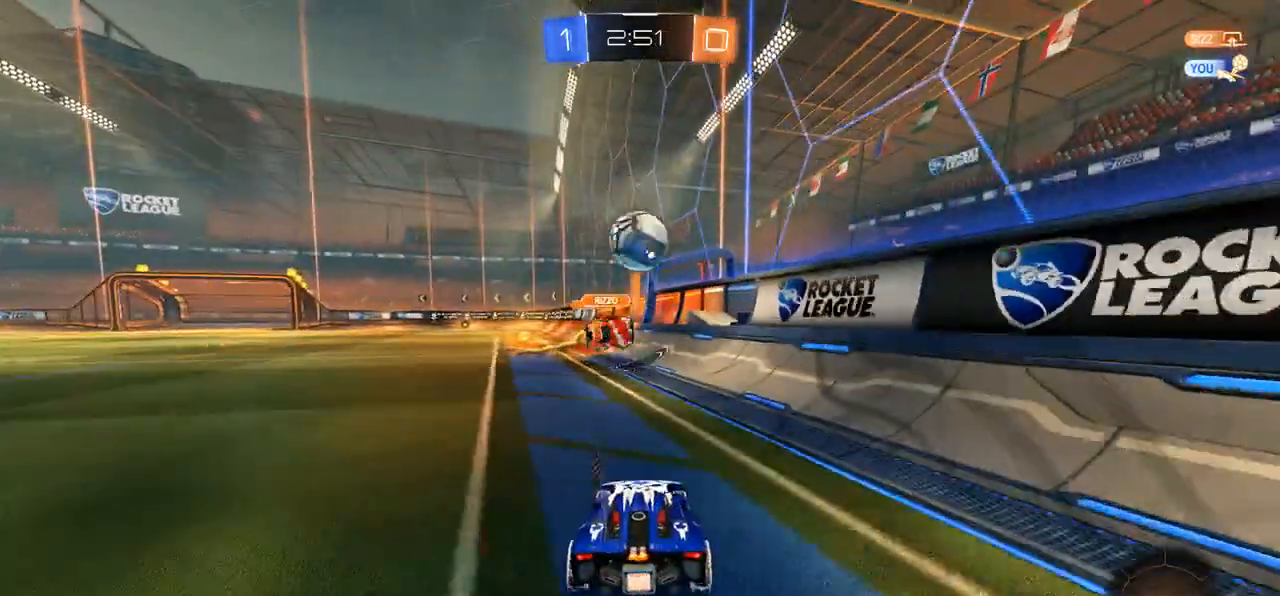
{"buttons": ["B", "R2"], "left_stick": "center", "right_stick": "center", "events": [[50, "left_stick", "left"], [83, "R2", "down"], [267, "left_stick", "center"], [317, "Y", "down"], [383, "Y", "up"], [450, "B", "down"]]}
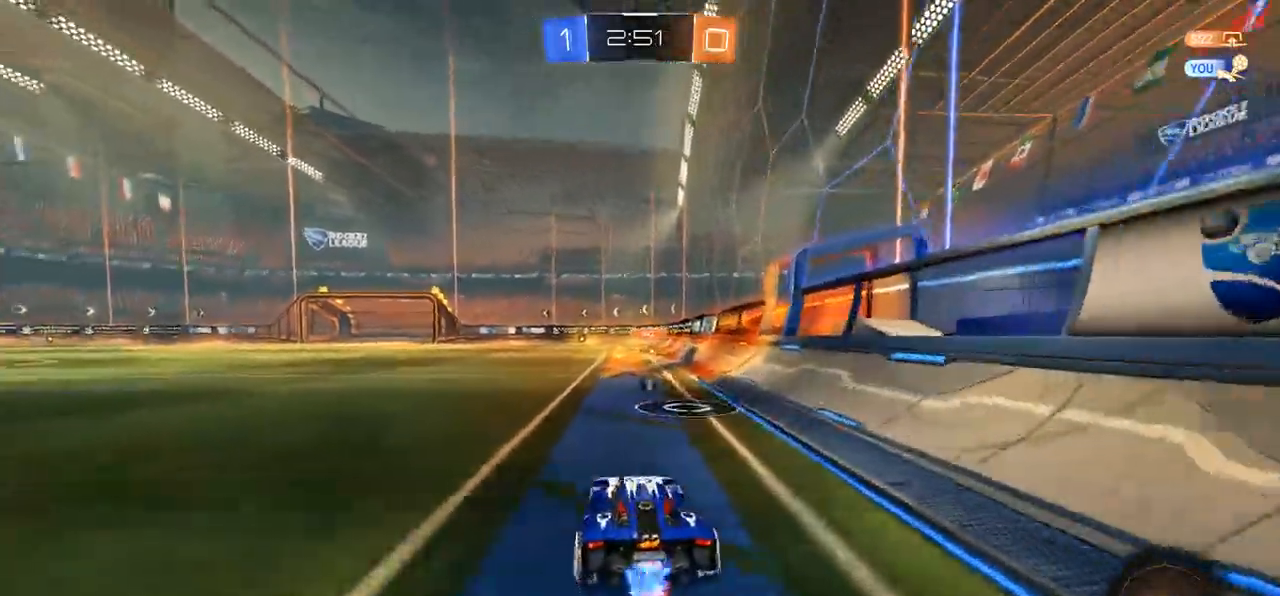
{"buttons": ["R2"], "left_stick": "left", "right_stick": "center", "events": [[50, "left_stick", "right"], [133, "left_stick", "center"], [267, "left_stick", "left"], [350, "B", "up"], [400, "Y", "down"], [500, "Y", "up"]]}
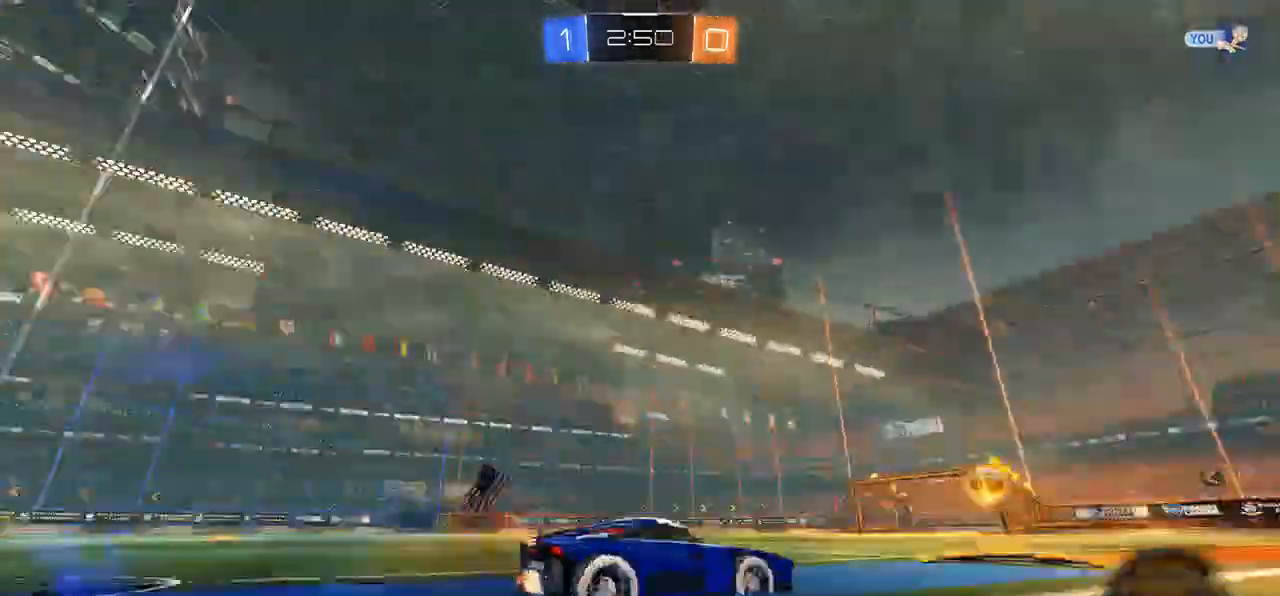
{"buttons": ["R2"], "left_stick": "right", "right_stick": "center", "events": [[83, "left_stick", "up-left"], [233, "left_stick", "center"], [500, "left_stick", "right"]]}
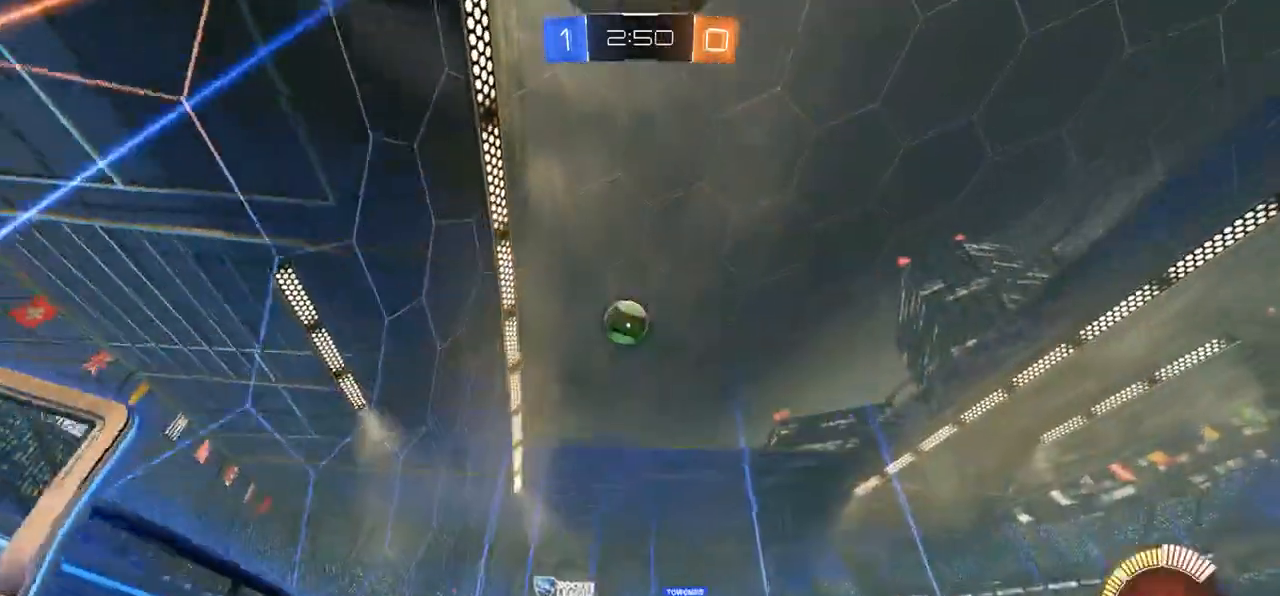
{"buttons": ["L2"], "left_stick": "right", "right_stick": "center", "events": [[233, "left_stick", "center"], [267, "R2", "up"], [417, "left_stick", "right"], [500, "L2", "down"]]}
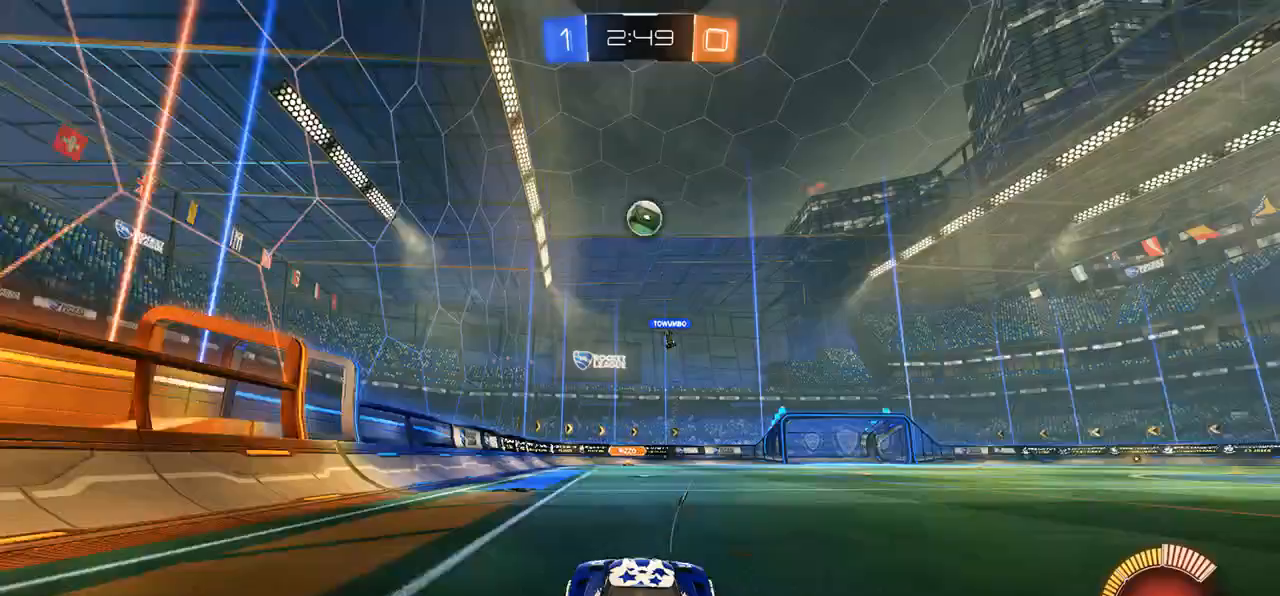
{"buttons": ["R2"], "left_stick": "left", "right_stick": "center", "events": [[100, "left_stick", "center"], [133, "L2", "up"], [167, "left_stick", "left"], [200, "R2", "down"]]}